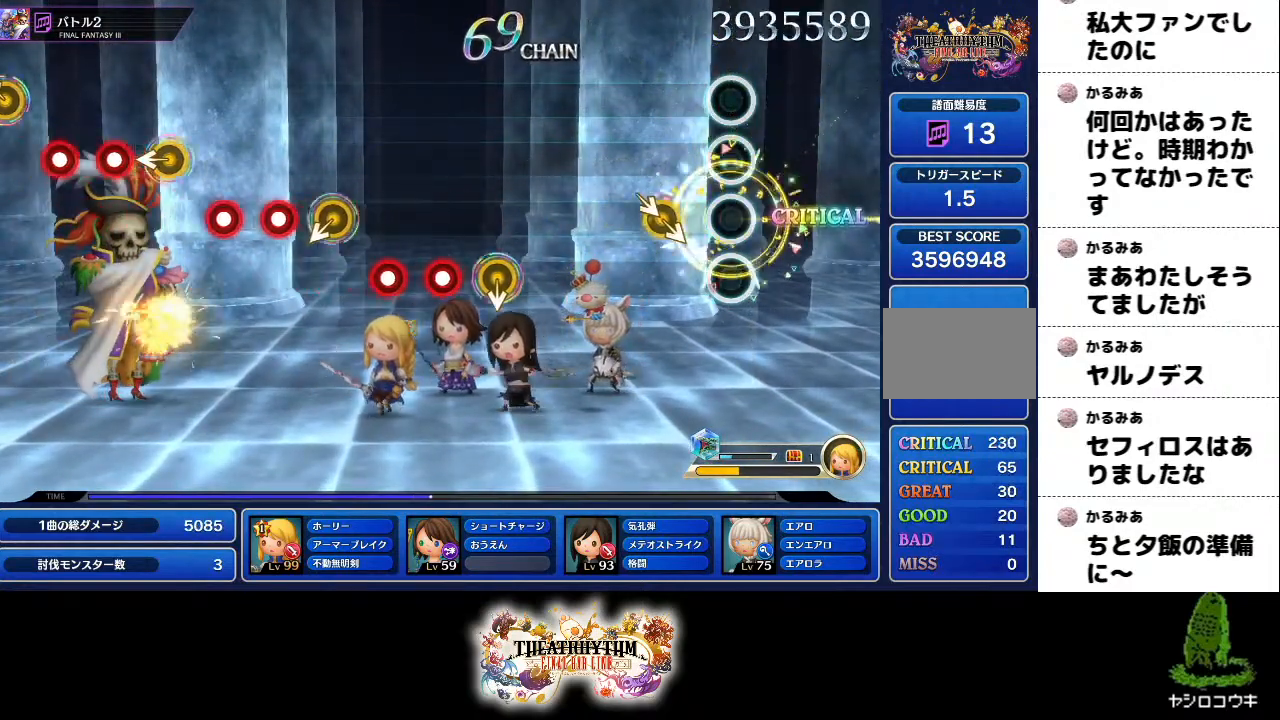
Gameplay with a controller (PlayStation layout); each line is a JSON object with the inputs held at the frame after it. "events" lists button and stick changes between this image and that frame as [ms after this image, input, new state], when the widget could be followed in between. Not read: L3 R1 R3.
{"buttons": [], "left_stick": "center", "right_stick": "center", "events": []}
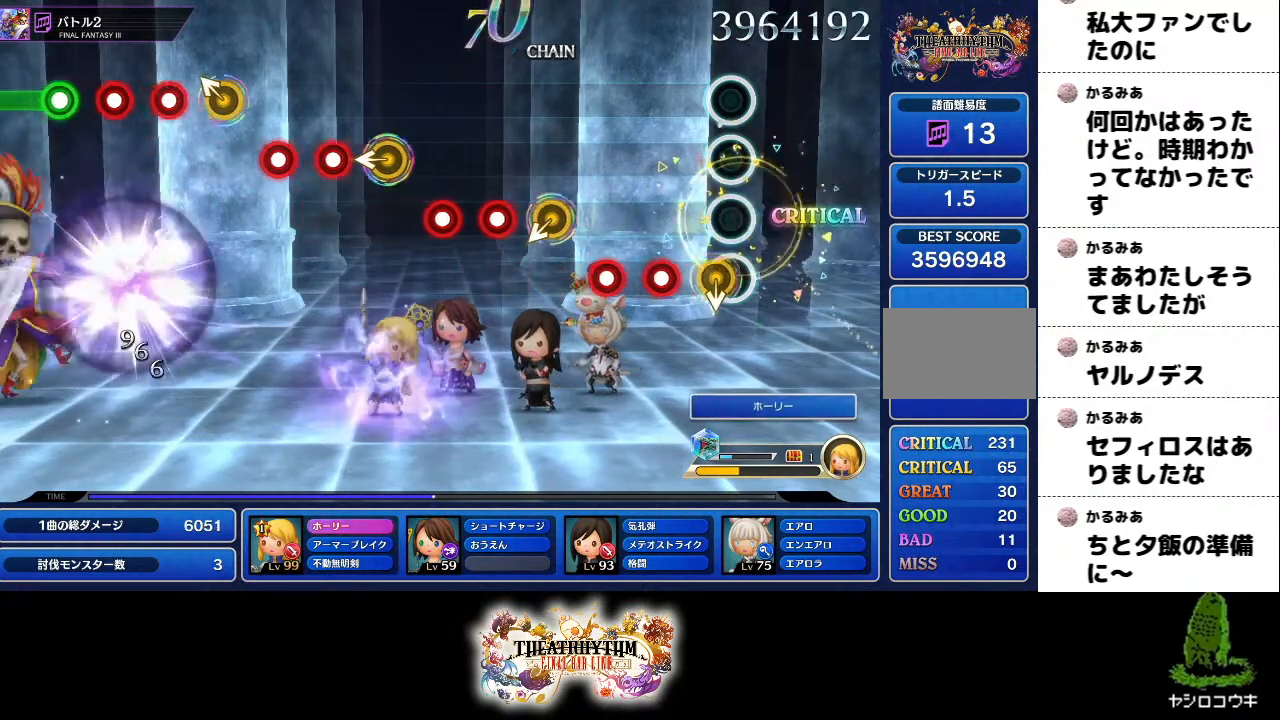
{"buttons": [], "left_stick": "center", "right_stick": "center", "events": [[184, "R2", "down"], [284, "R2", "up"], [334, "R2", "down"], [451, "R2", "up"]]}
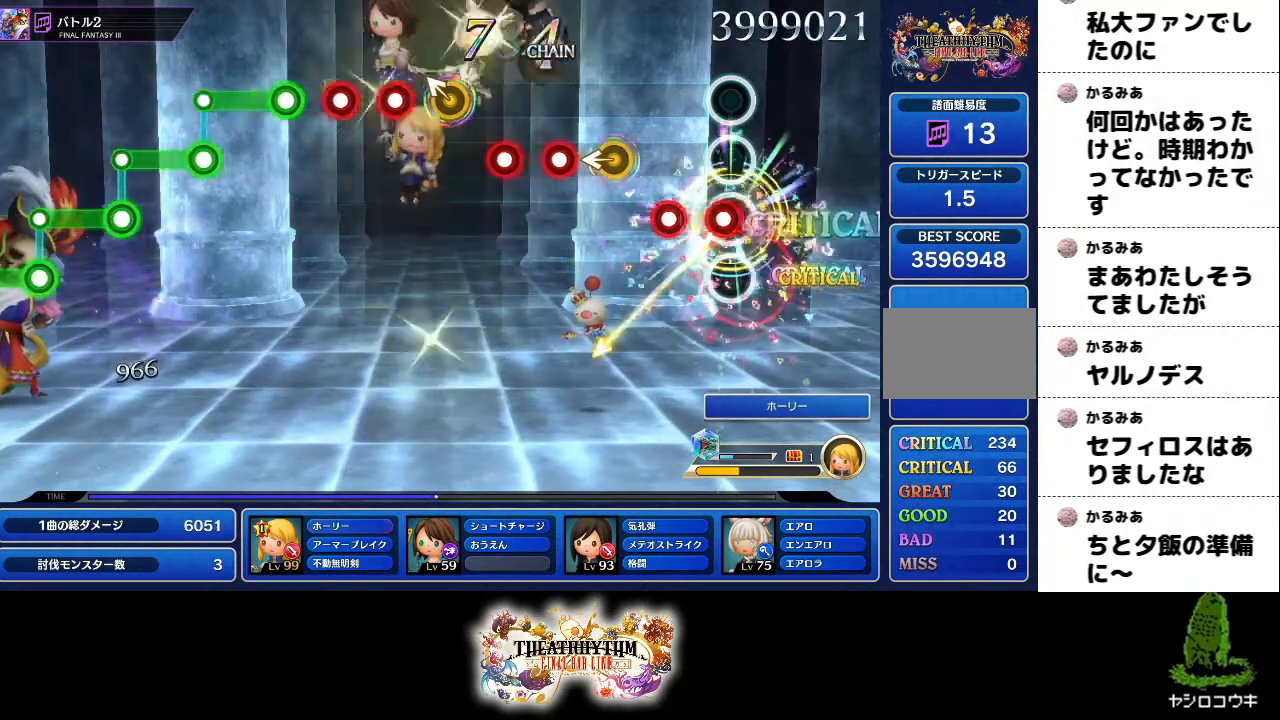
{"buttons": [], "left_stick": "center", "right_stick": "center", "events": [[50, "R2", "down"], [150, "R2", "up"], [200, "R2", "down"], [300, "left_stick", "left"], [317, "R2", "up"], [383, "left_stick", "center"], [417, "R2", "down"], [500, "R2", "up"]]}
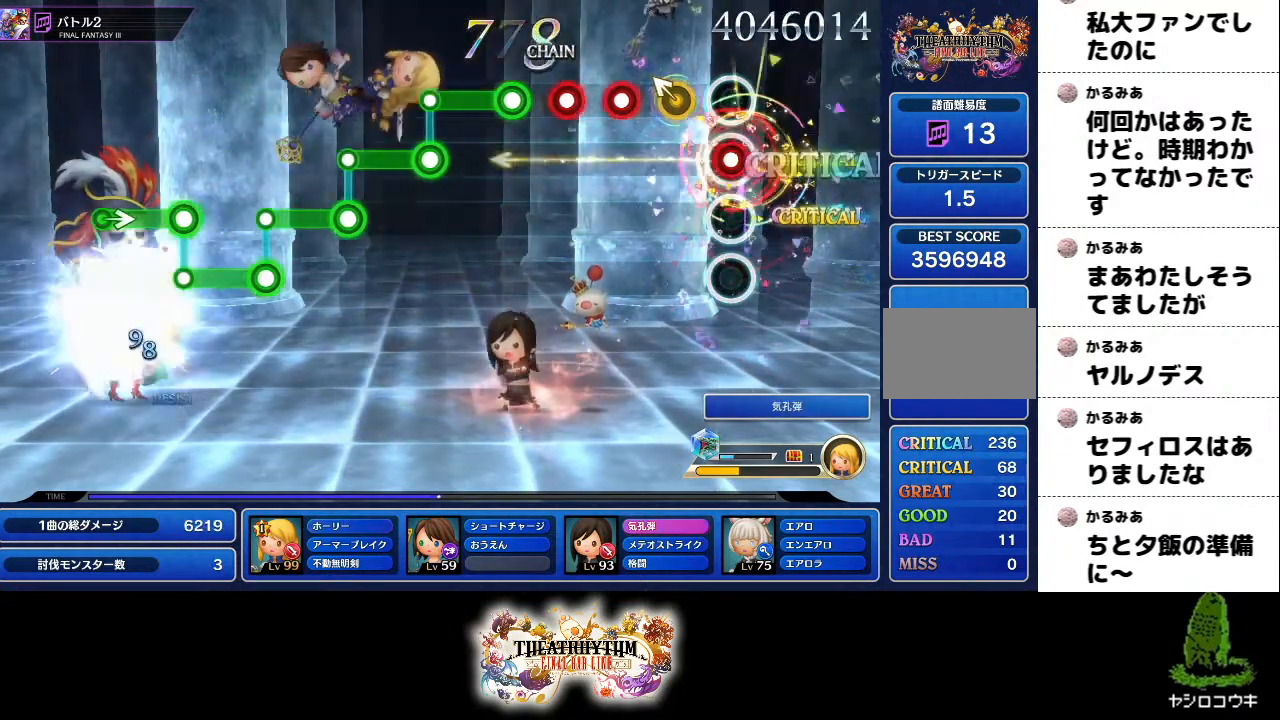
{"buttons": ["R2"], "left_stick": "center", "right_stick": "center", "events": [[67, "R2", "down"], [167, "R2", "up"], [167, "left_stick", "up-left"], [251, "left_stick", "center"], [284, "R2", "down"], [351, "R2", "up"], [417, "R2", "down"]]}
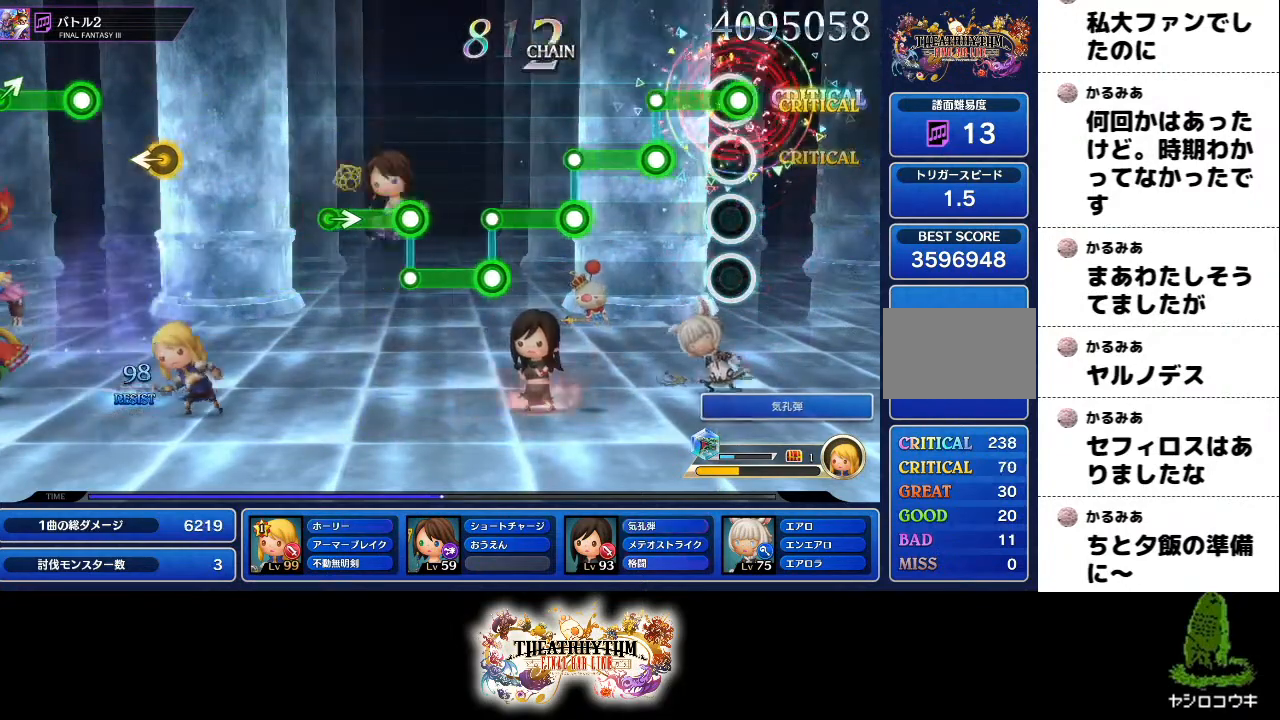
{"buttons": ["L1", "L2"], "left_stick": "center", "right_stick": "center"}
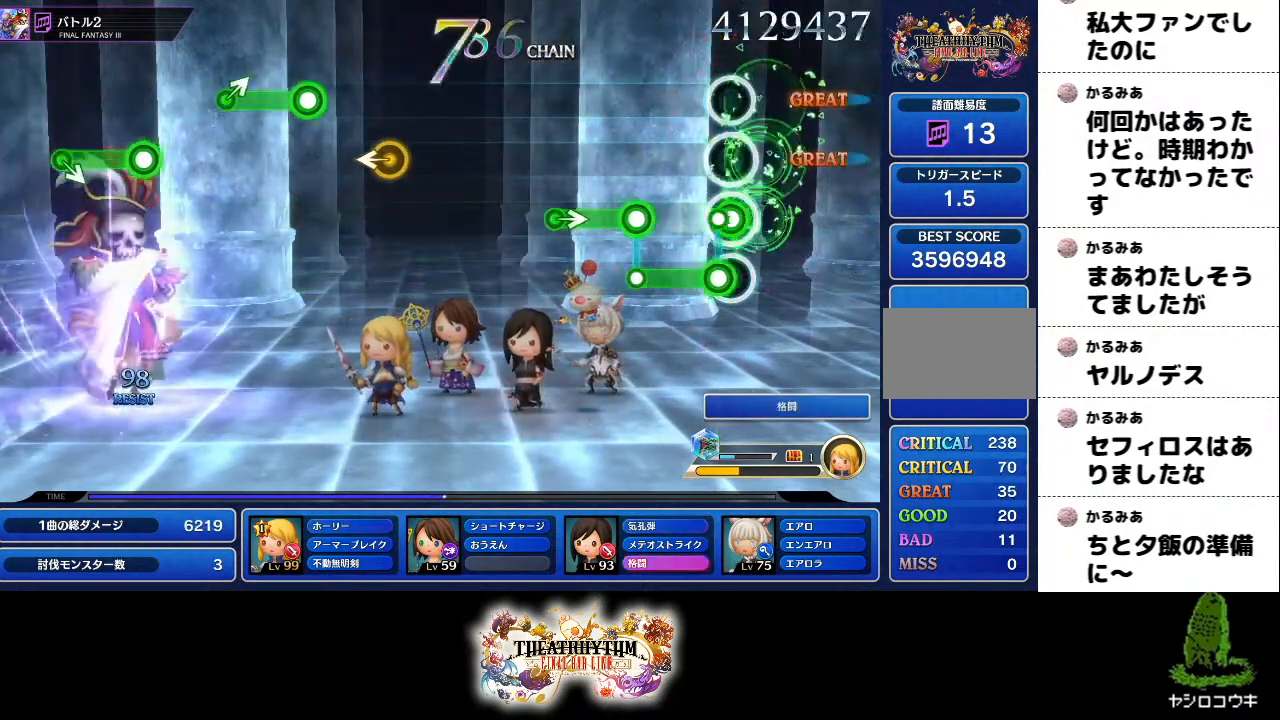
{"buttons": [], "left_stick": "center", "right_stick": "center"}